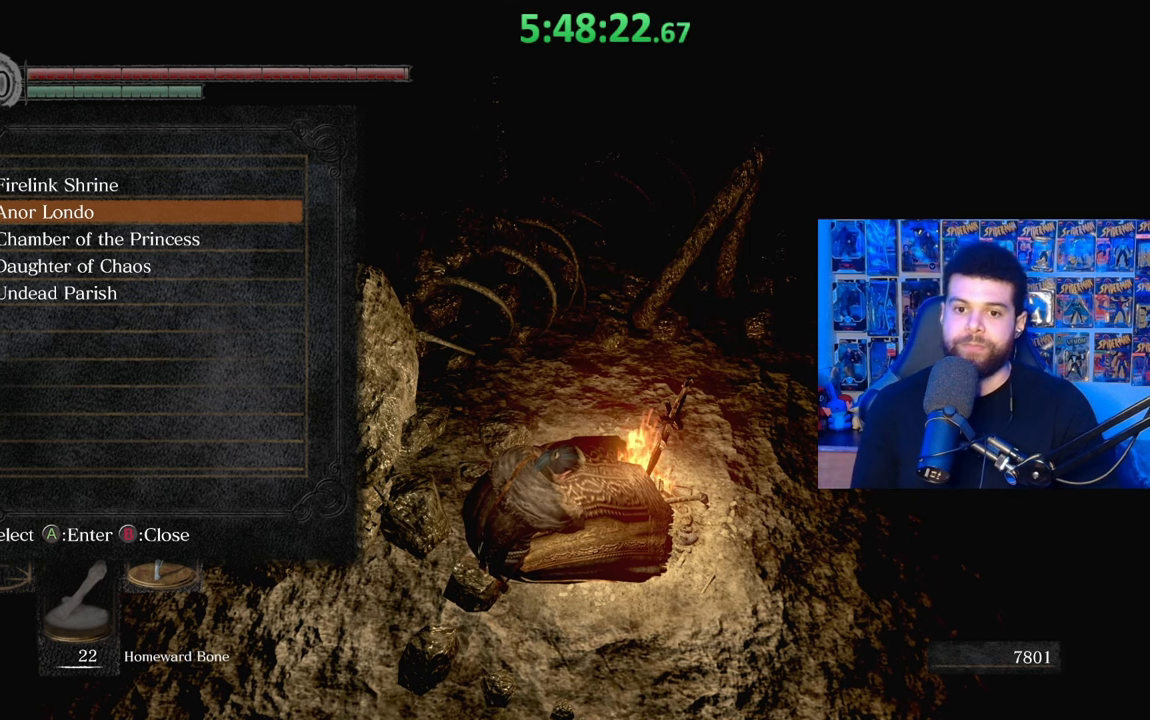
Gameplay with a controller (Xbox layout); each line is a JSON object with the inputs held at the frame after it. "events" lists button and stick changes between this image and that frame as [ms after this image, input, new state], when the widget could be followed in between.
{"buttons": [], "left_stick": "center", "right_stick": "center", "events": [[267, "DPAD_DOWN", "down"], [333, "DPAD_DOWN", "up"]]}
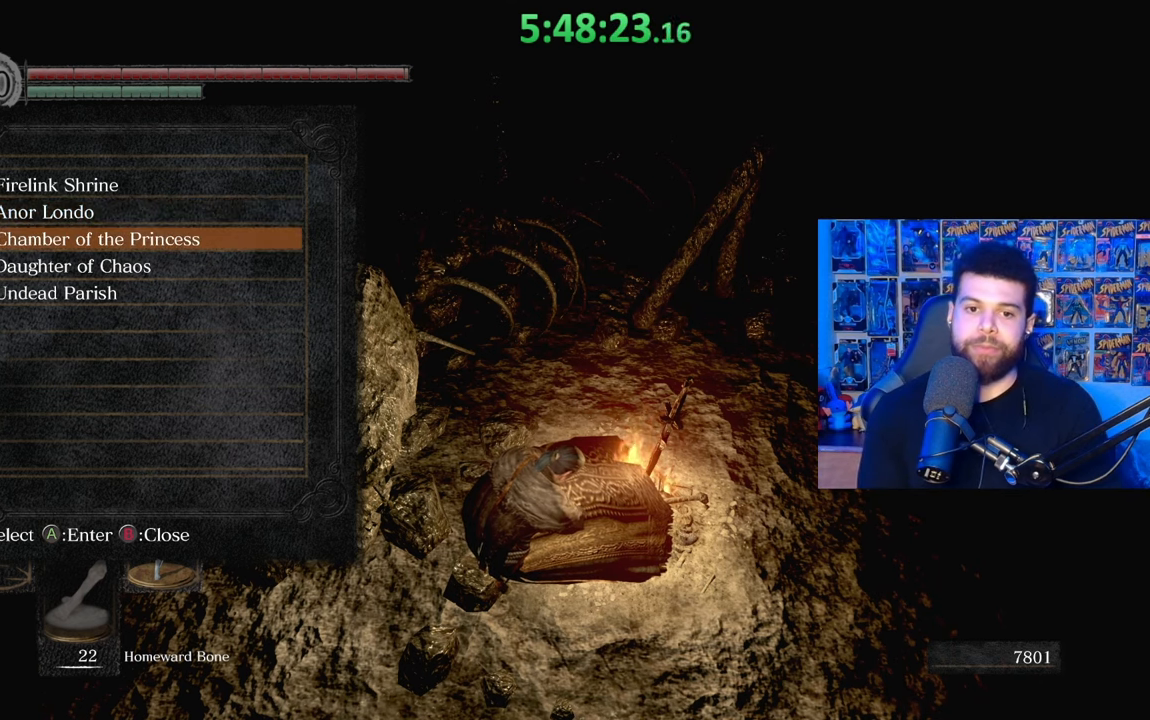
{"buttons": [], "left_stick": "center", "right_stick": "center", "events": []}
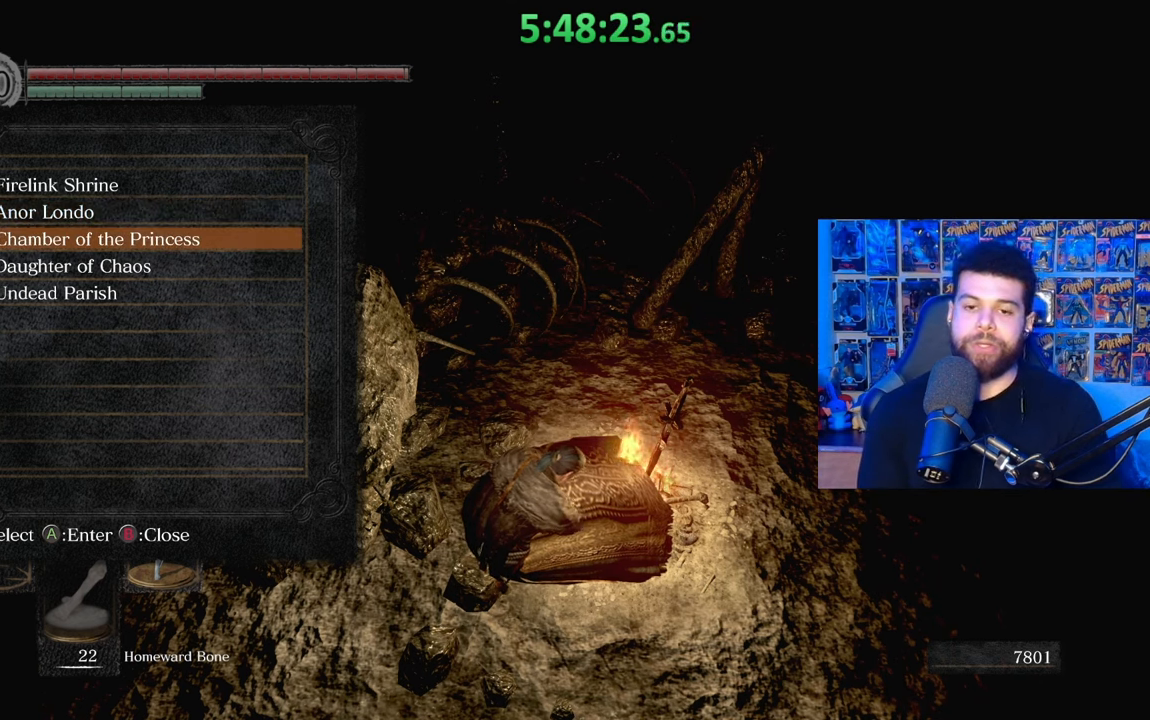
{"buttons": [], "left_stick": "center", "right_stick": "center", "events": []}
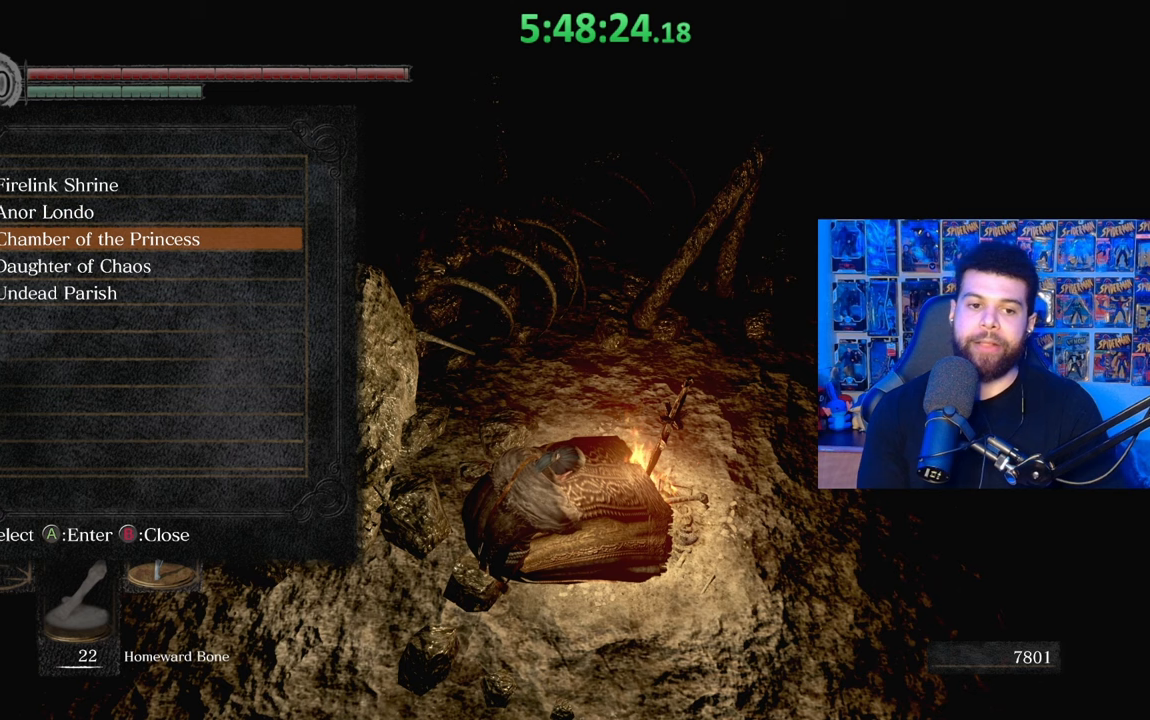
{"buttons": [], "left_stick": "center", "right_stick": "center", "events": []}
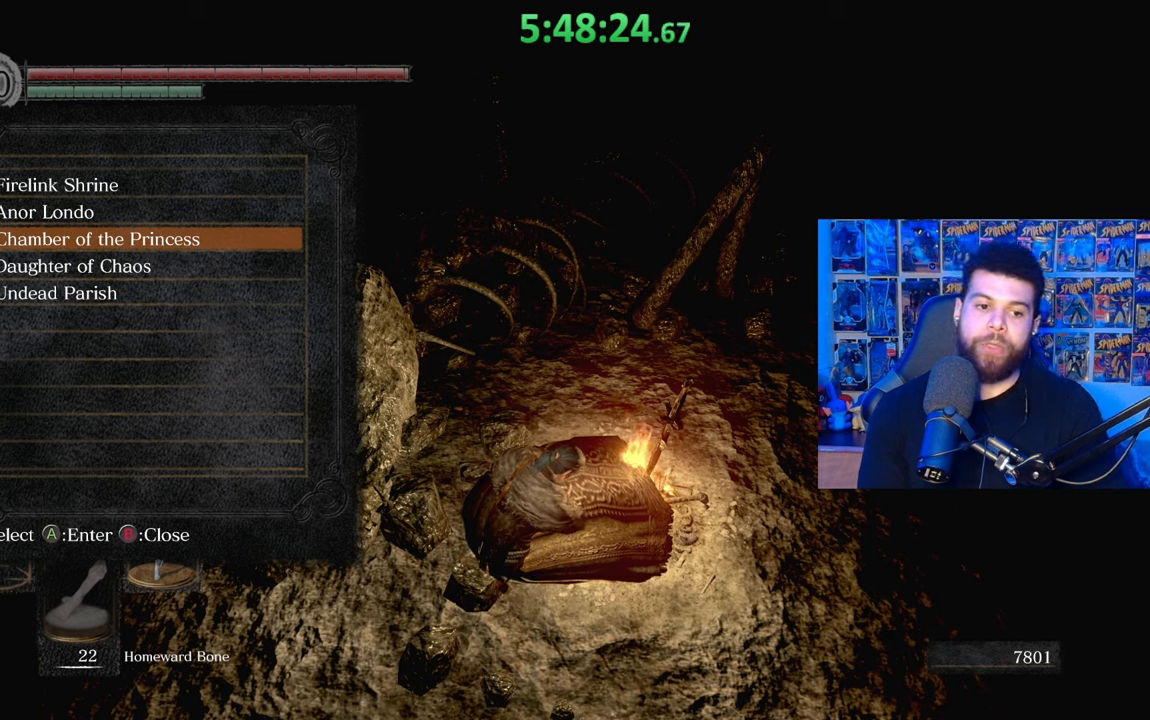
{"buttons": [], "left_stick": "center", "right_stick": "center", "events": []}
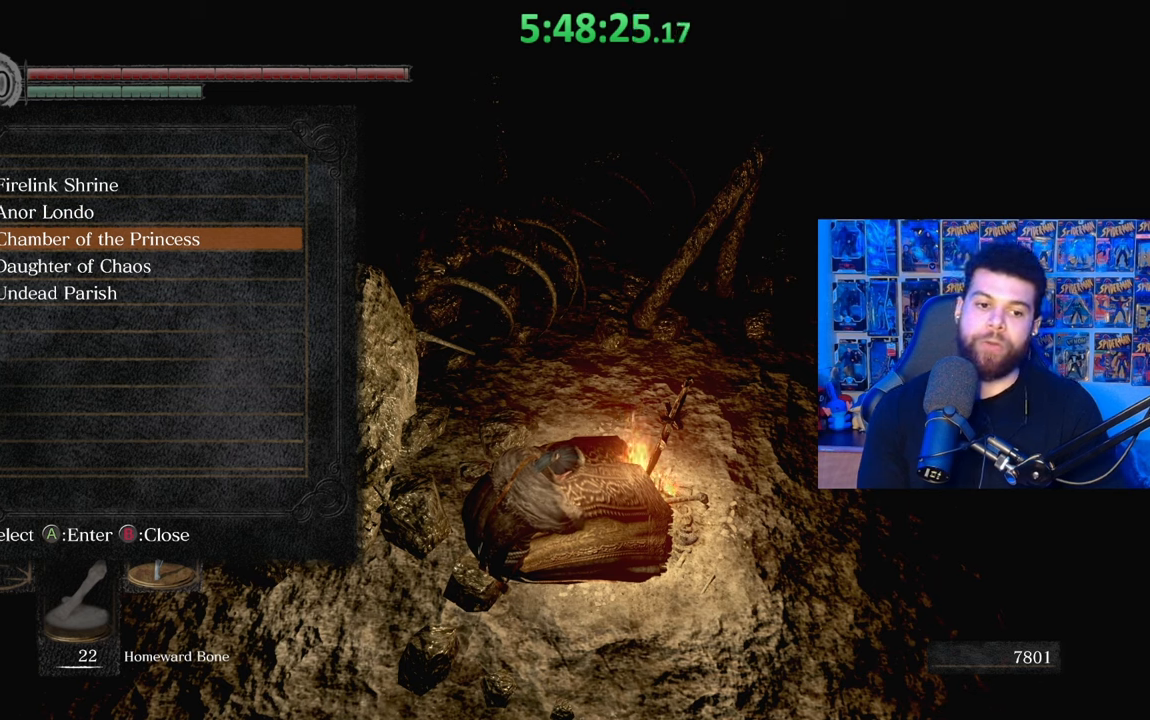
{"buttons": [], "left_stick": "center", "right_stick": "center", "events": []}
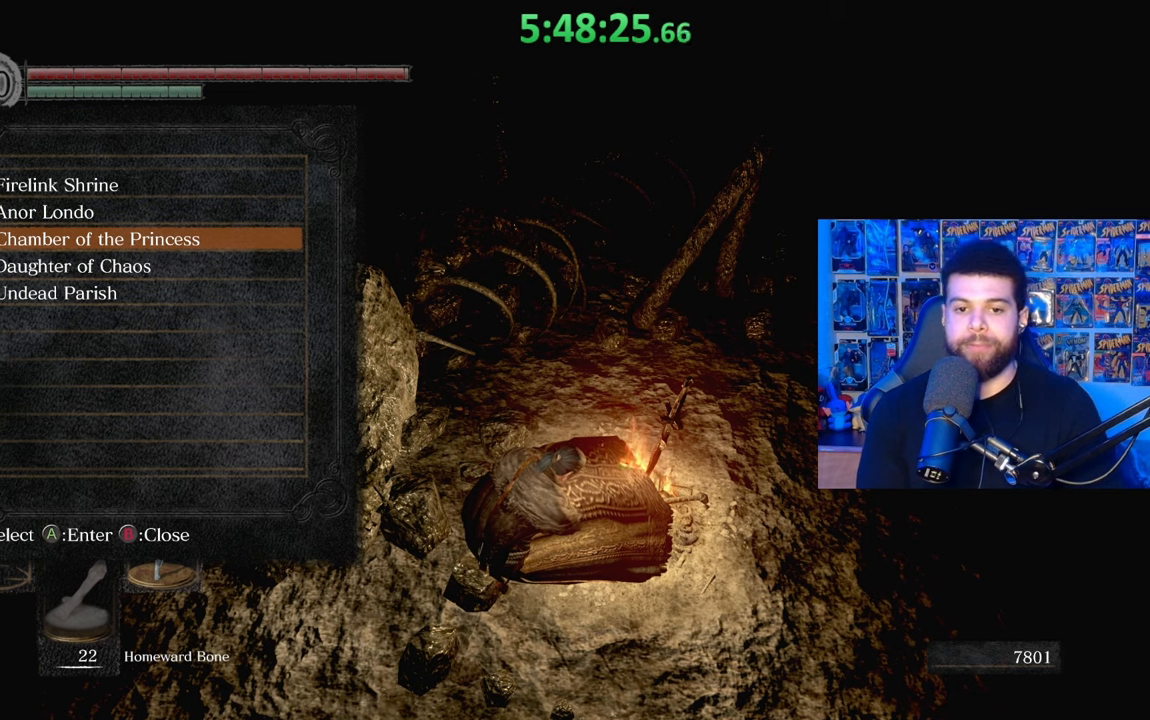
{"buttons": [], "left_stick": "center", "right_stick": "center", "events": [[333, "DPAD_DOWN", "down"], [433, "DPAD_DOWN", "up"]]}
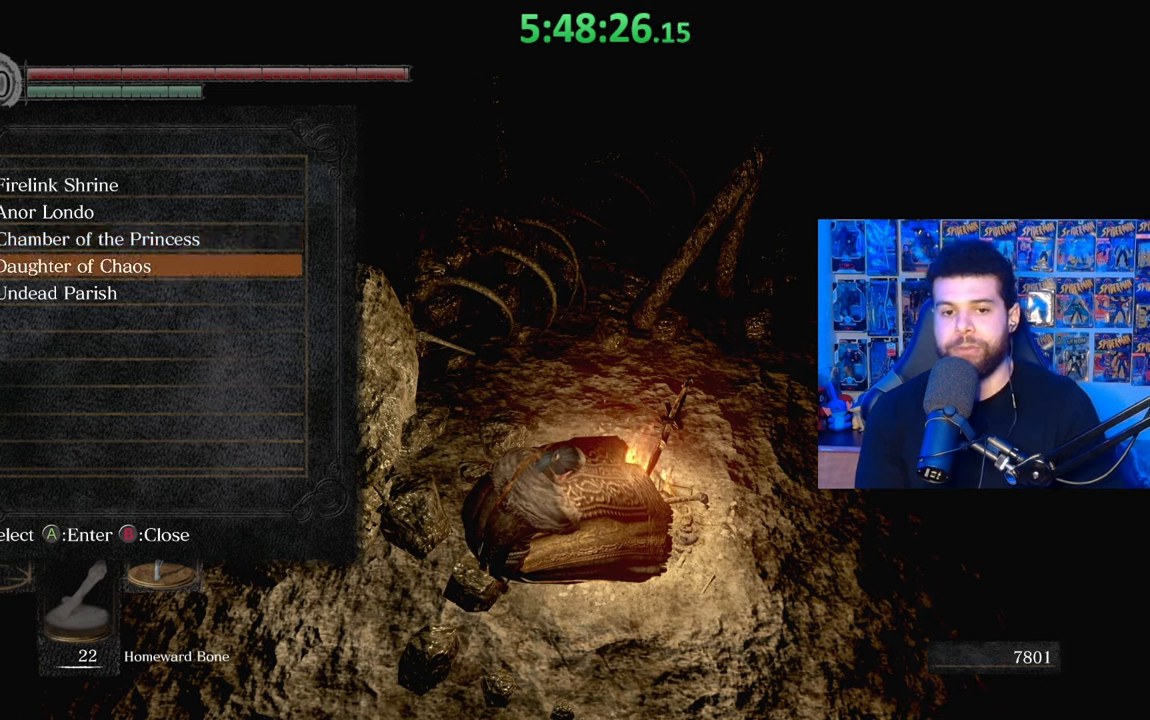
{"buttons": [], "left_stick": "center", "right_stick": "center", "events": []}
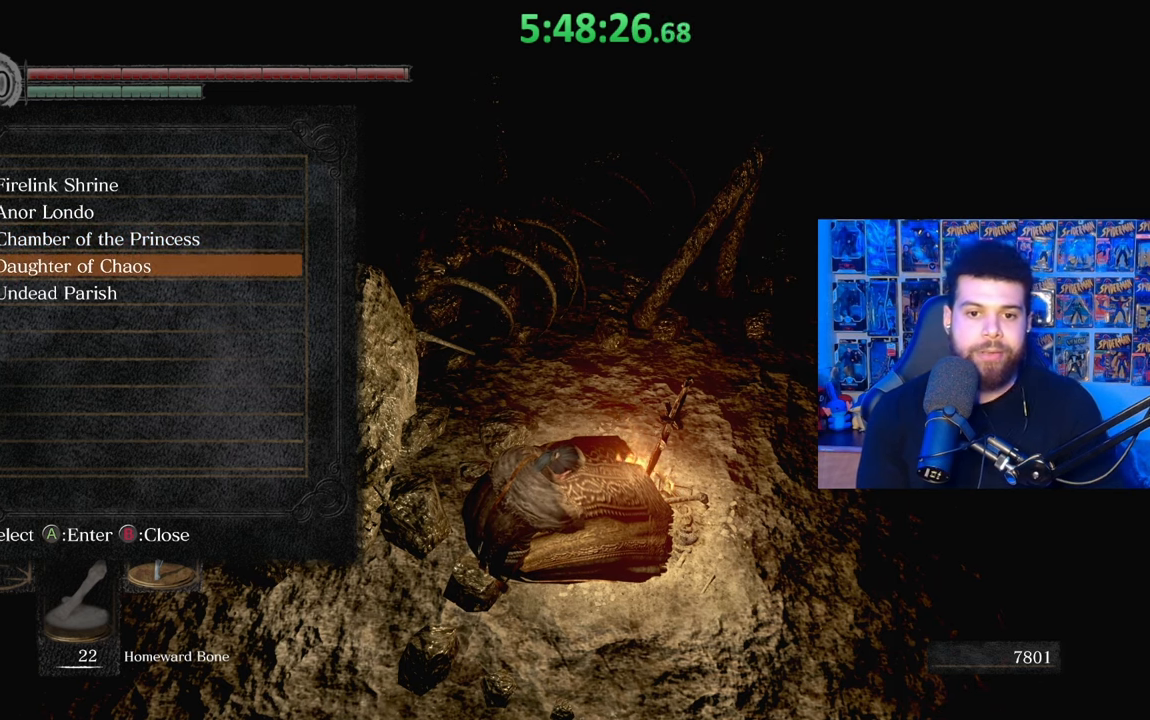
{"buttons": [], "left_stick": "center", "right_stick": "center", "events": [[33, "DPAD_UP", "down"], [133, "DPAD_UP", "up"], [233, "DPAD_UP", "down"], [283, "DPAD_UP", "up"], [383, "DPAD_UP", "down"], [483, "DPAD_UP", "up"]]}
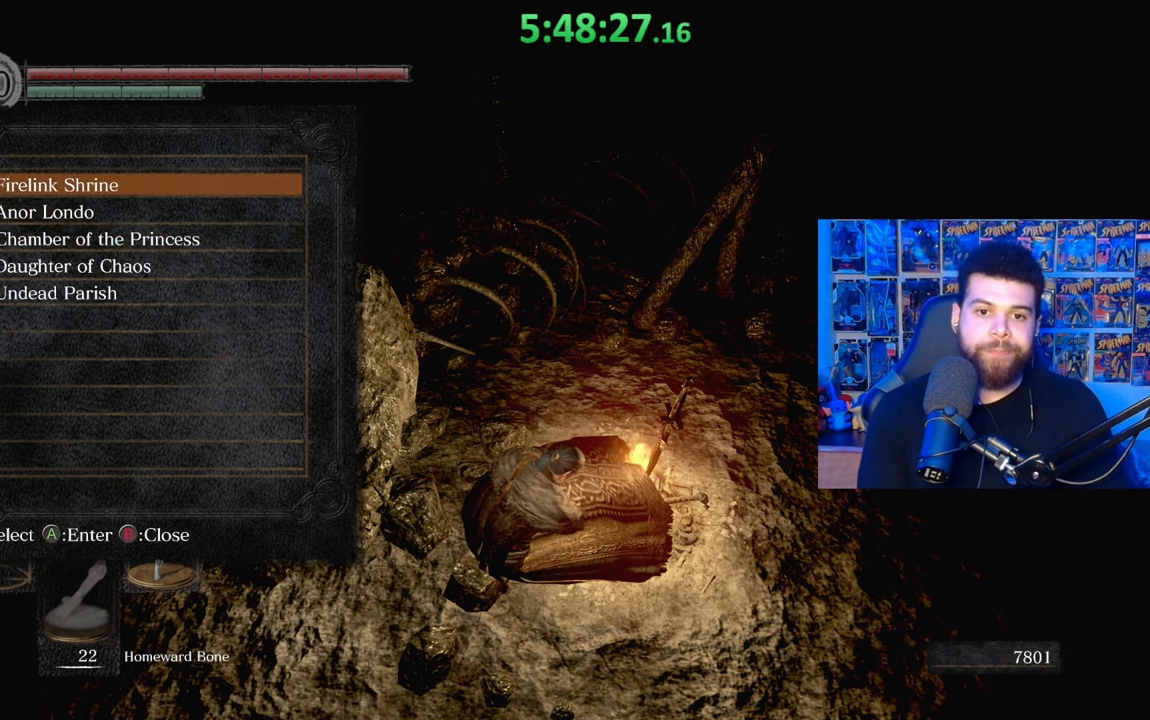
{"buttons": [], "left_stick": "center", "right_stick": "center", "events": [[333, "DPAD_DOWN", "down"], [467, "DPAD_DOWN", "up"]]}
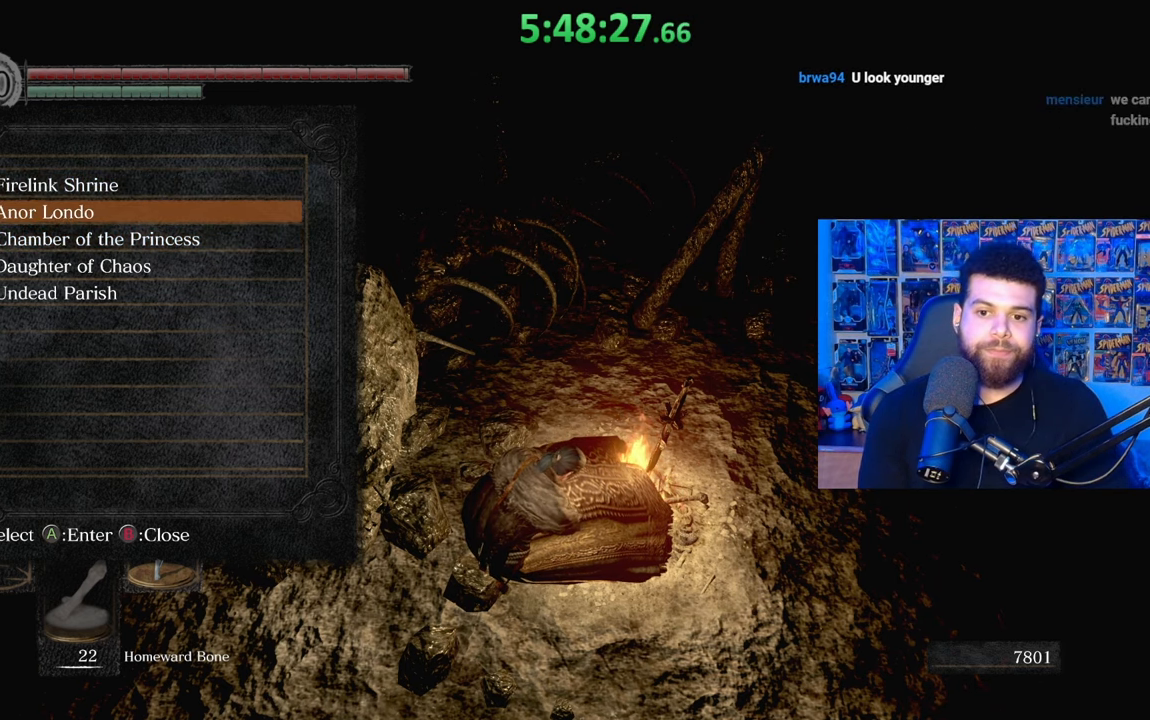
{"buttons": [], "left_stick": "center", "right_stick": "center", "events": []}
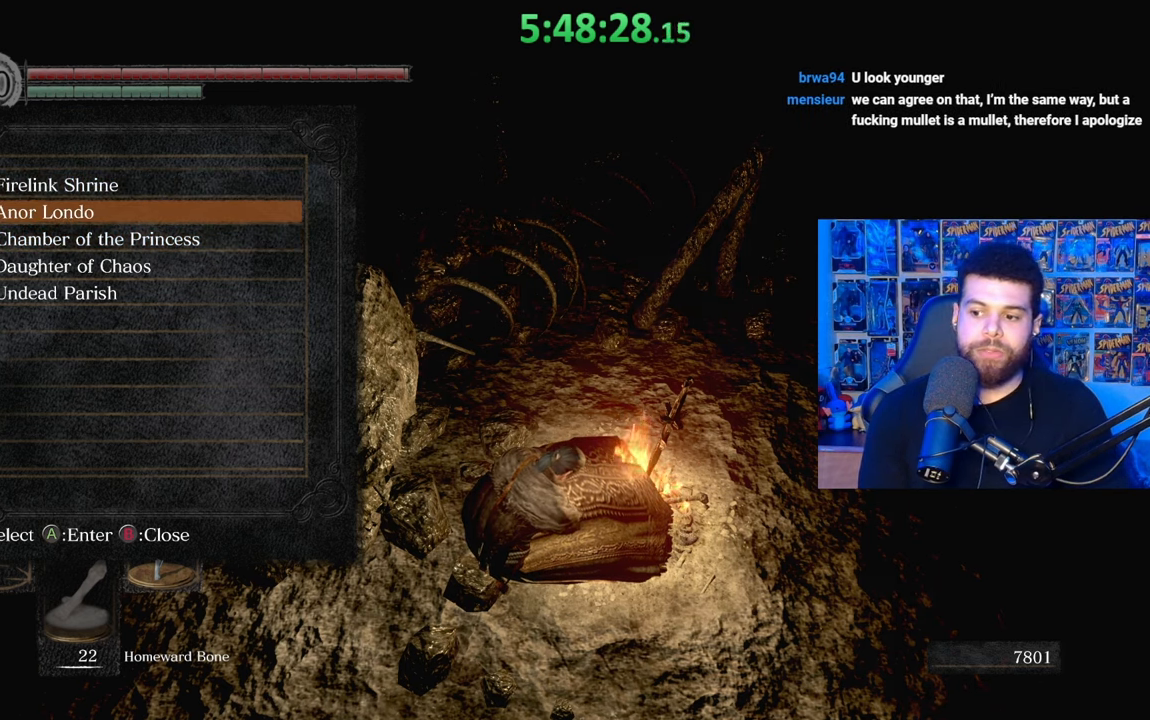
{"buttons": [], "left_stick": "center", "right_stick": "center", "events": []}
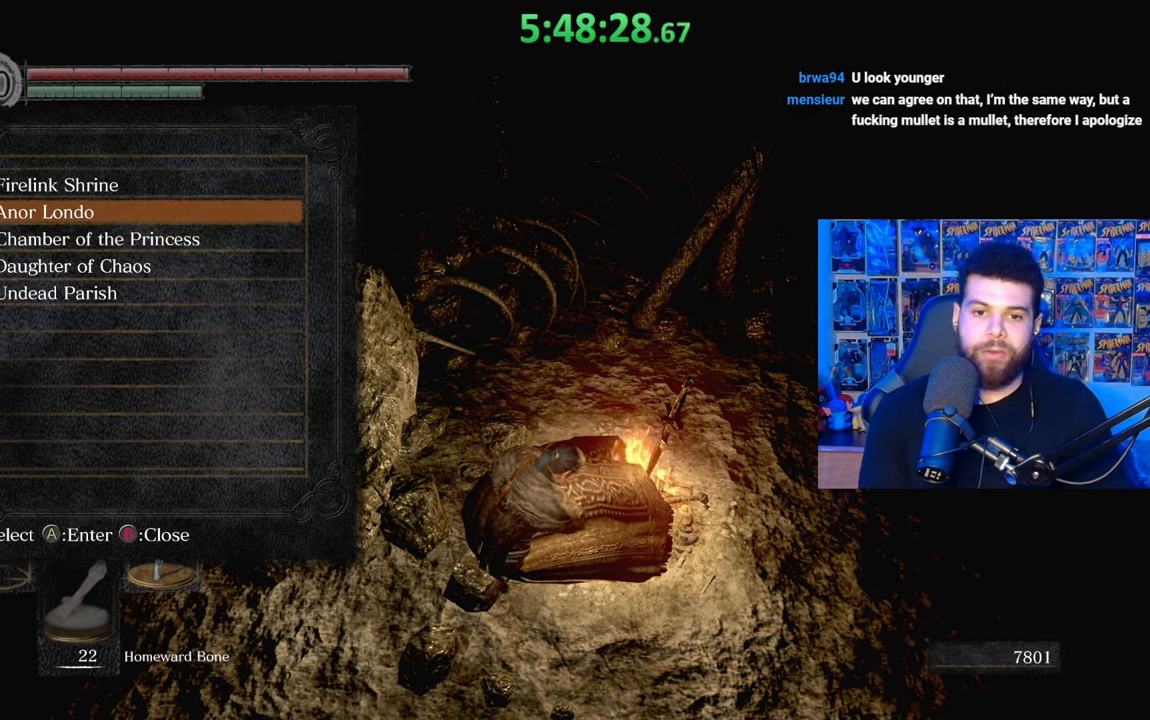
{"buttons": [], "left_stick": "center", "right_stick": "center", "events": []}
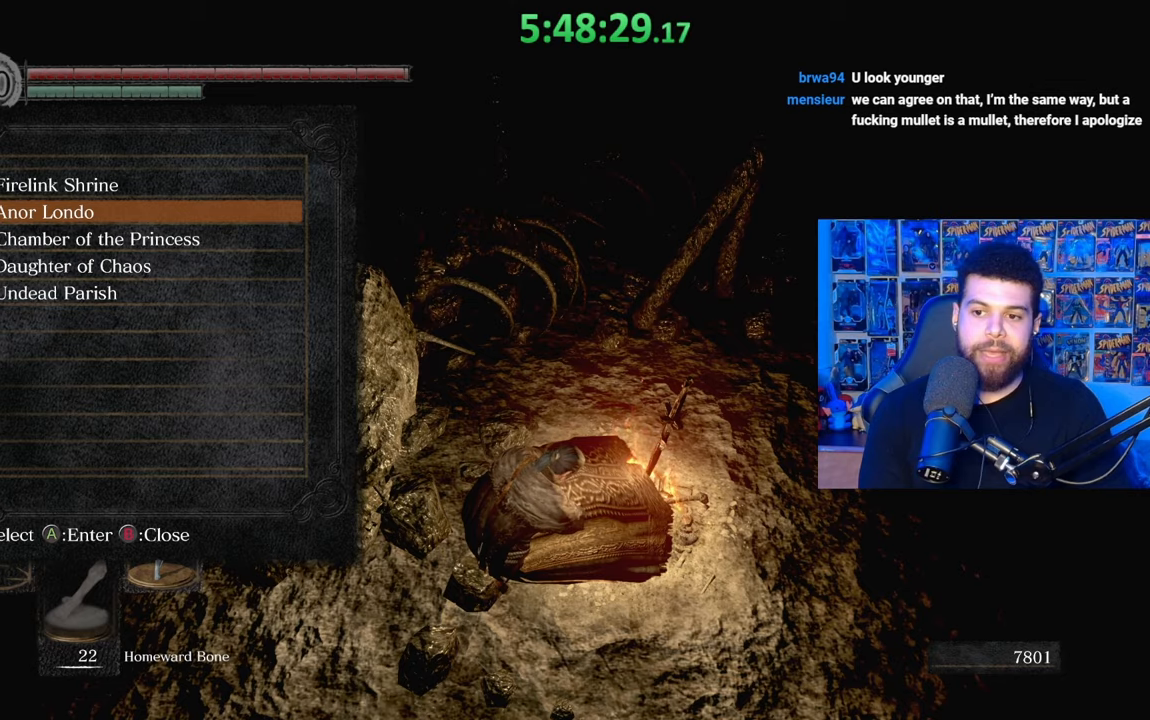
{"buttons": ["B"], "left_stick": "center", "right_stick": "center", "events": [[433, "B", "down"]]}
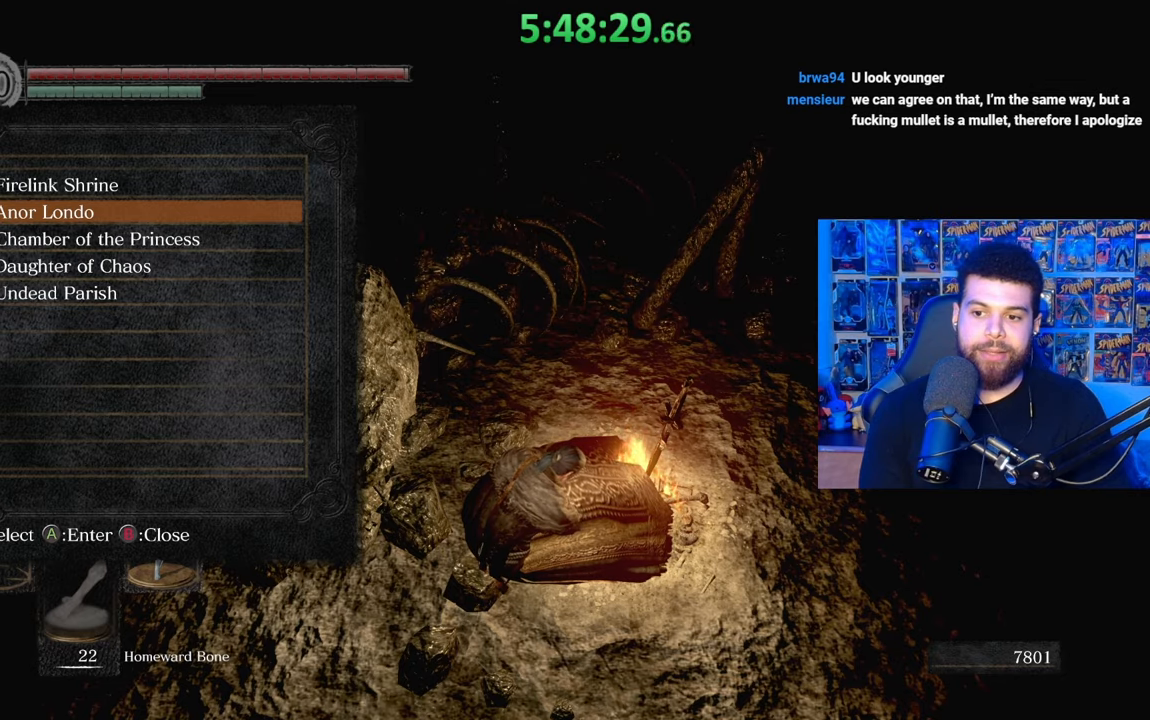
{"buttons": [], "left_stick": "center", "right_stick": "left", "events": [[33, "B", "up"], [233, "right_stick", "left"]]}
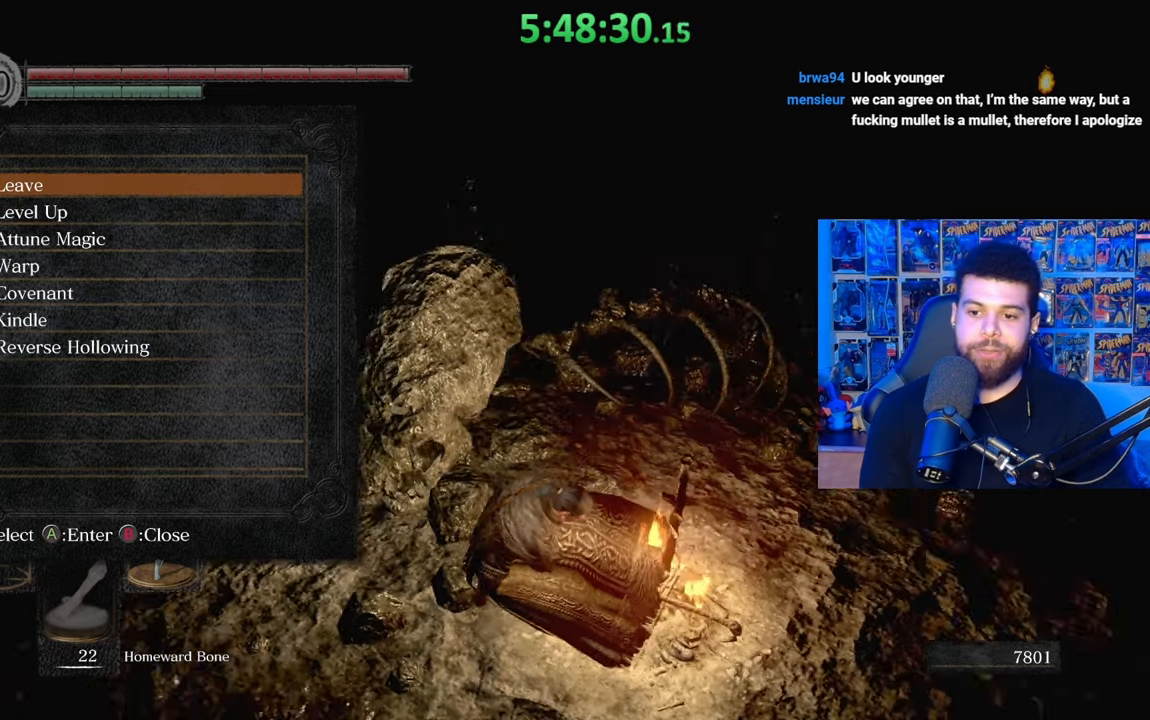
{"buttons": [], "left_stick": "center", "right_stick": "center", "events": [[33, "right_stick", "center"], [133, "B", "down"], [233, "B", "up"]]}
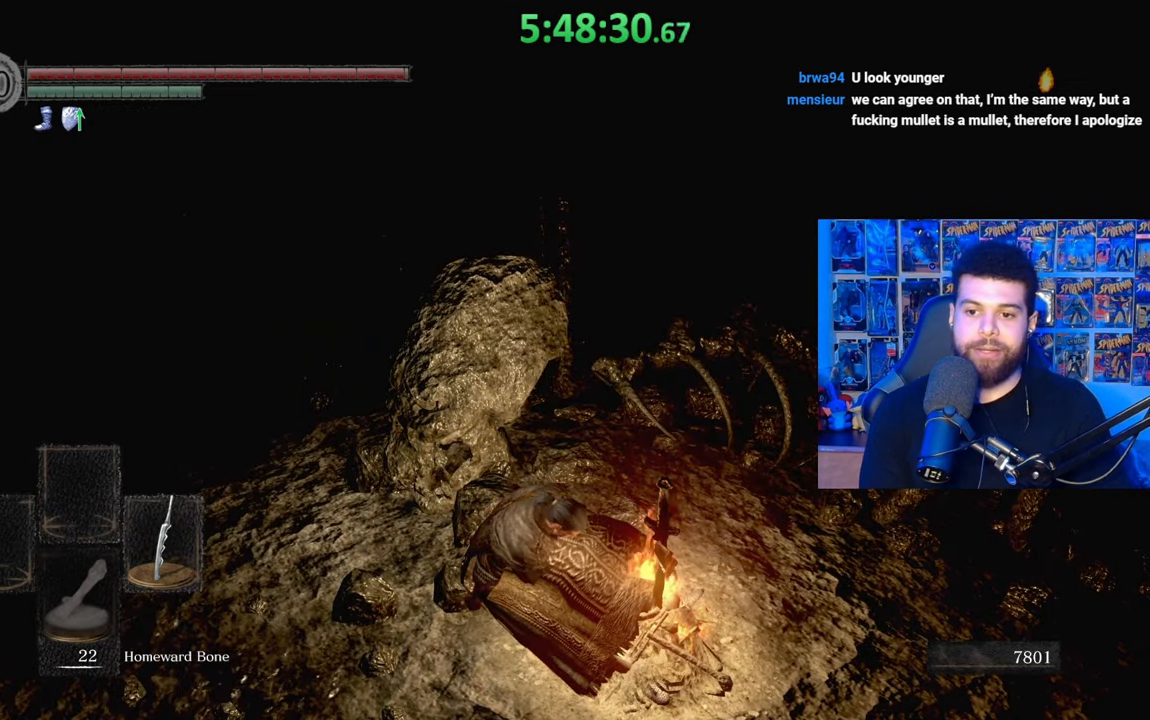
{"buttons": [], "left_stick": "center", "right_stick": "center", "events": [[183, "right_stick", "left"], [383, "right_stick", "center"]]}
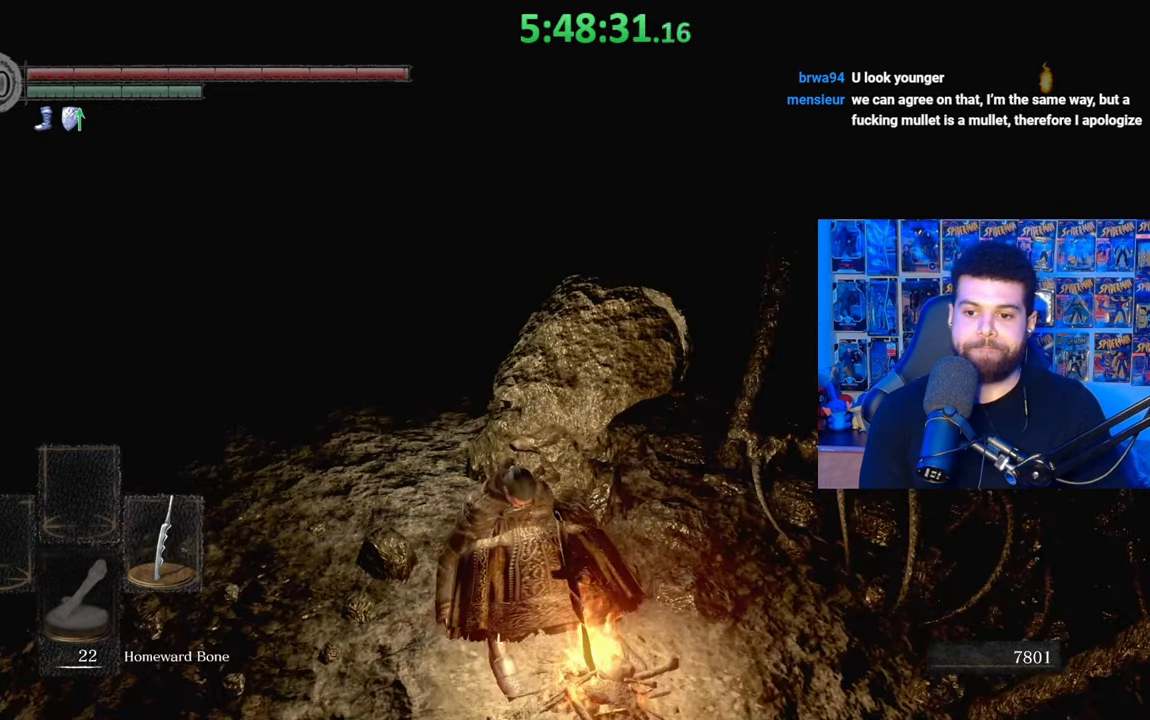
{"buttons": [], "left_stick": "up-left", "right_stick": "center", "events": [[33, "left_stick", "up"], [117, "right_stick", "down"], [233, "right_stick", "center"], [433, "left_stick", "up-left"]]}
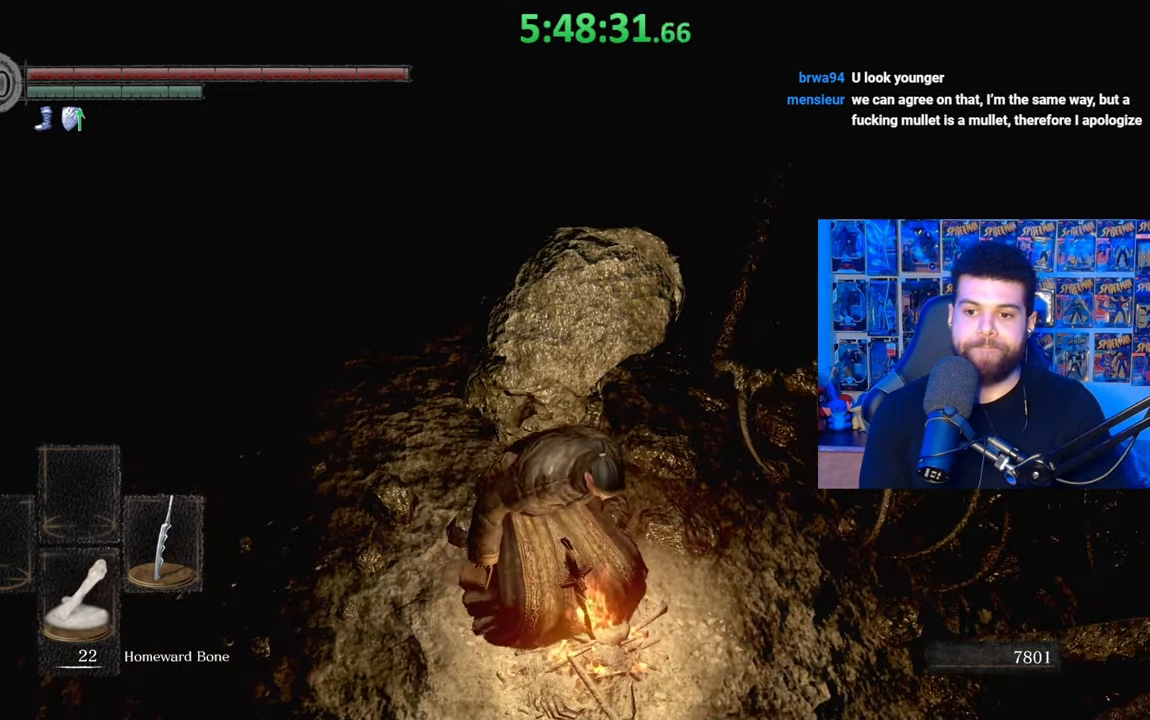
{"buttons": ["B"], "left_stick": "up-left", "right_stick": "center", "events": [[17, "B", "down"], [333, "right_stick", "right"], [467, "right_stick", "center"]]}
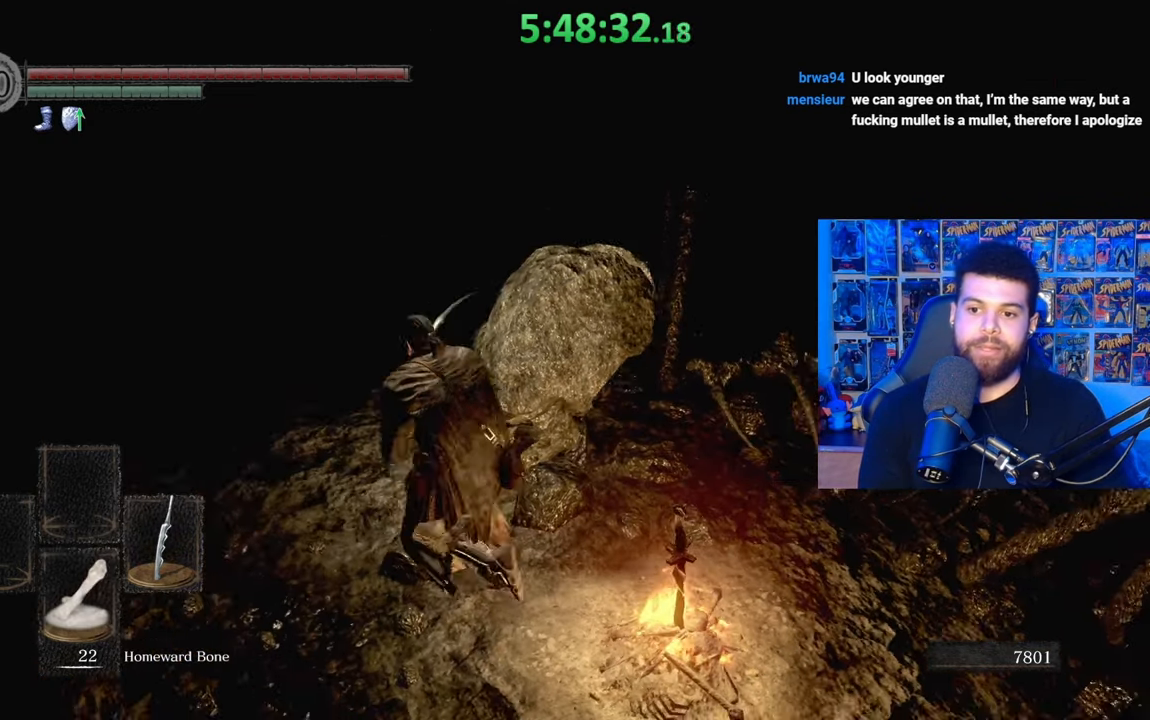
{"buttons": [], "left_stick": "up-left", "right_stick": "center", "events": [[83, "right_stick", "up-right"], [217, "right_stick", "center"], [433, "B", "up"]]}
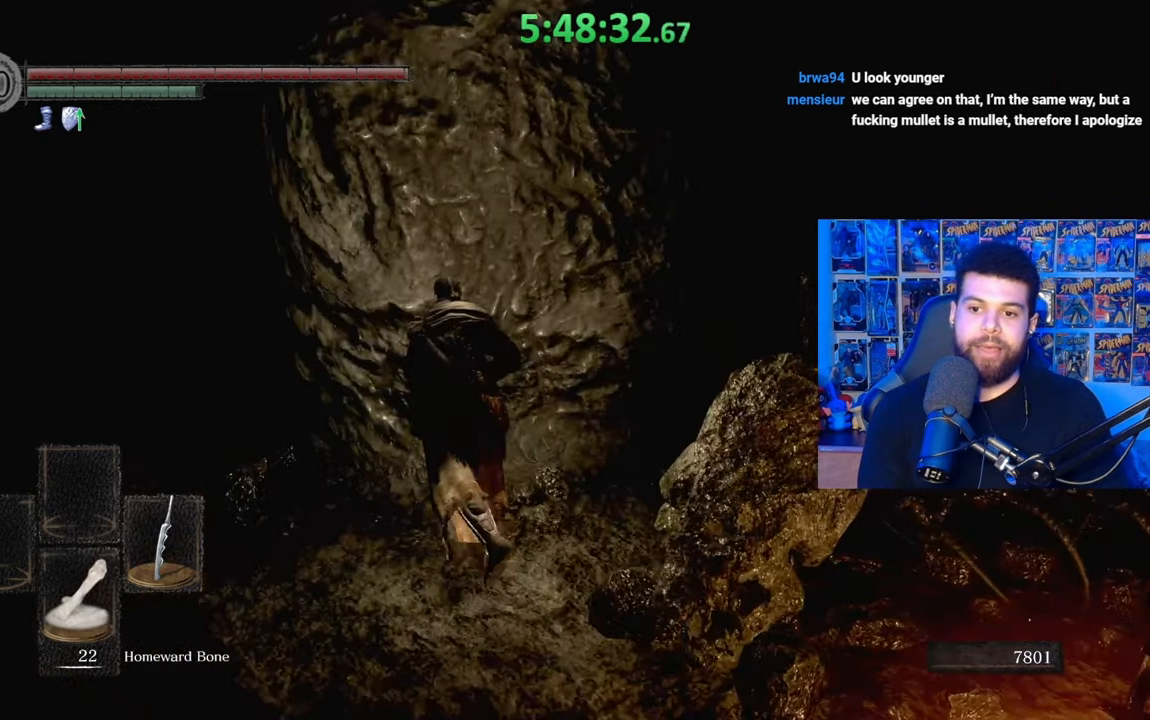
{"buttons": [], "left_stick": "up-left", "right_stick": "center", "events": []}
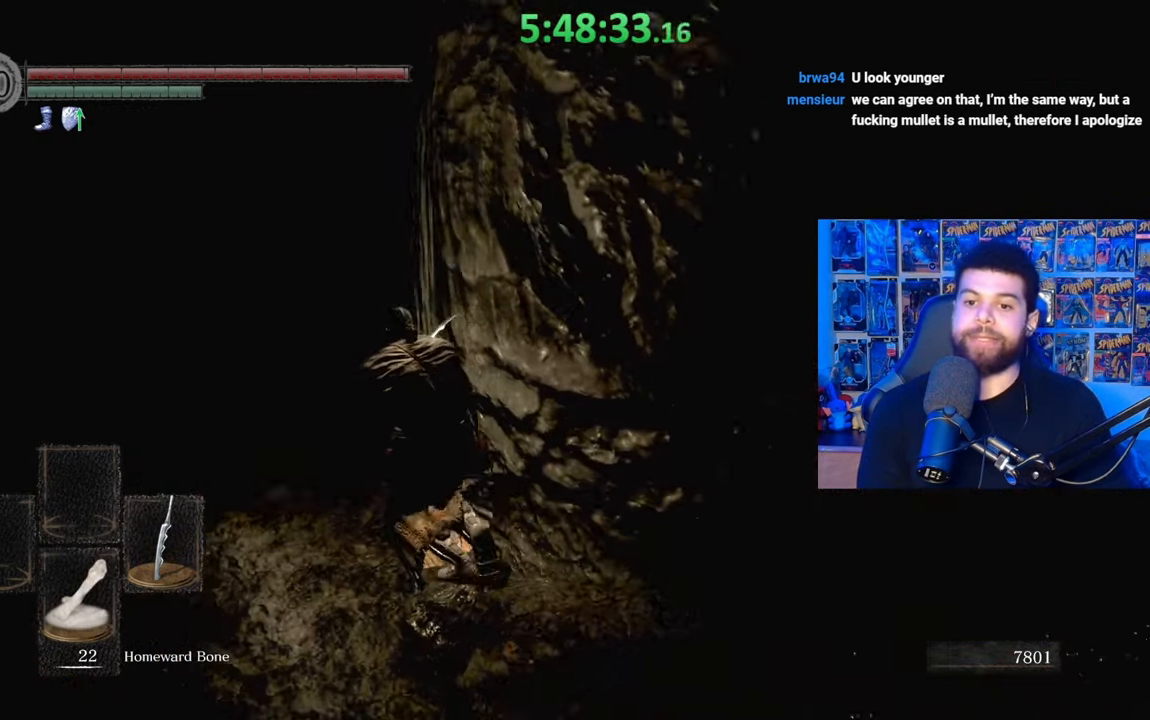
{"buttons": [], "left_stick": "up", "right_stick": "right", "events": [[83, "right_stick", "right"], [133, "right_stick", "center"], [467, "right_stick", "right"], [483, "left_stick", "up"]]}
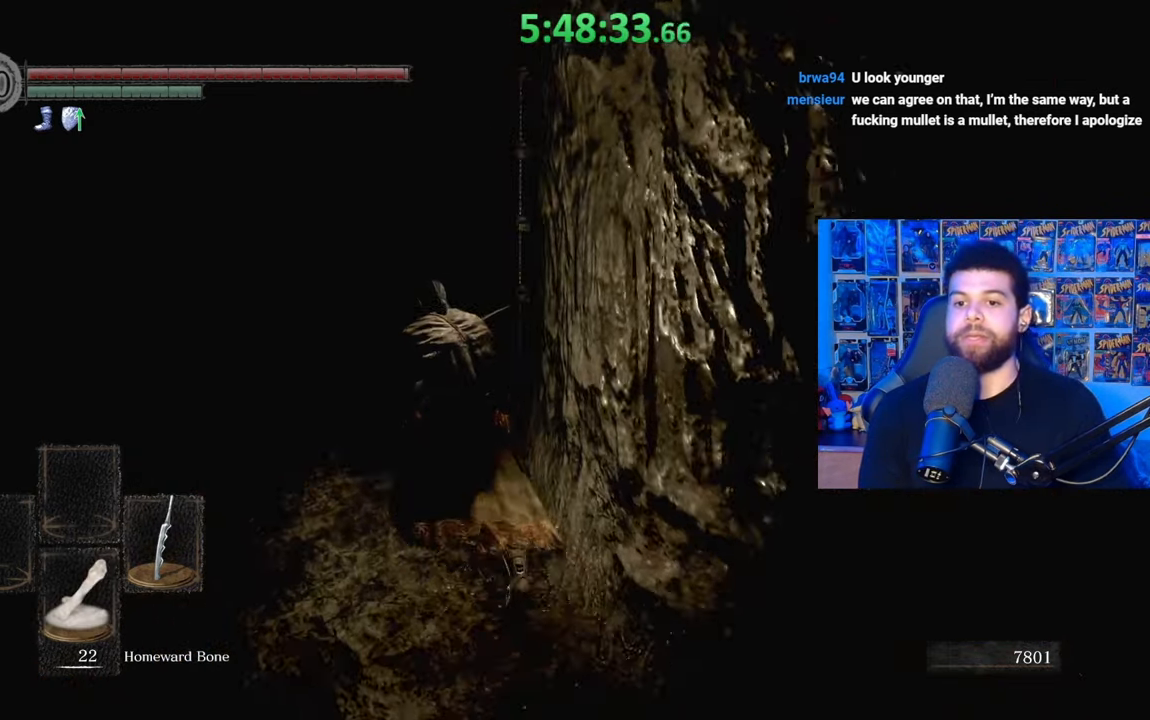
{"buttons": [], "left_stick": "up", "right_stick": "center", "events": [[133, "right_stick", "center"], [367, "A", "down"], [483, "A", "up"]]}
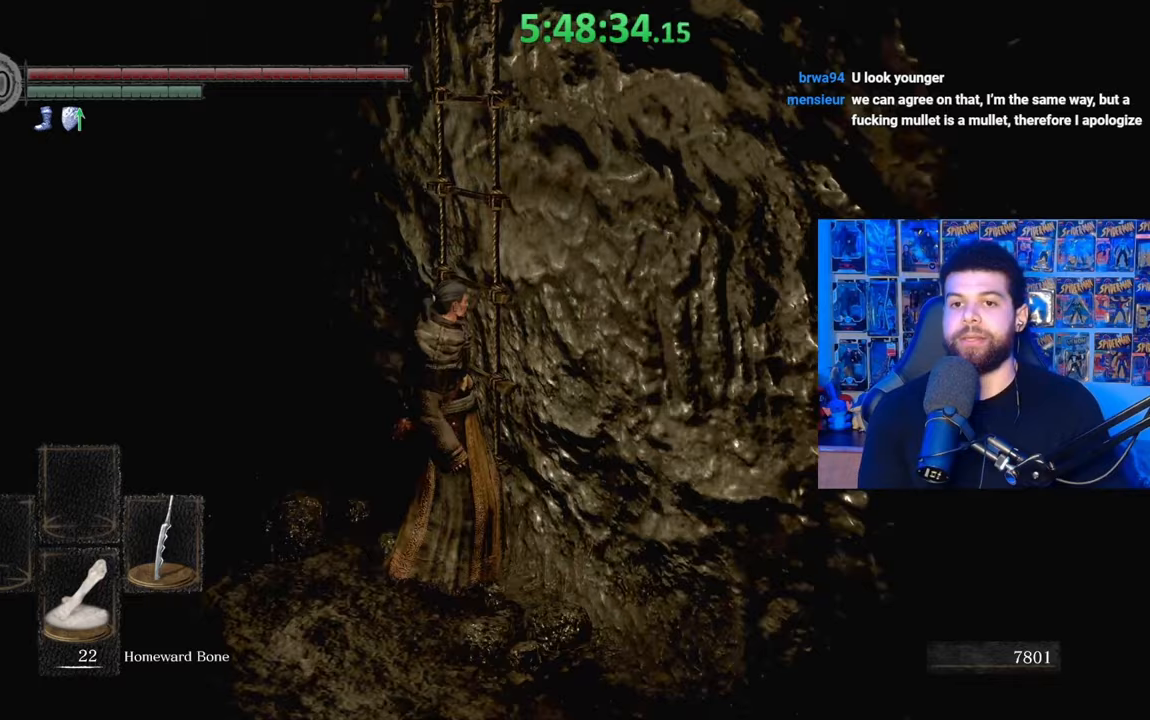
{"buttons": [], "left_stick": "up", "right_stick": "center", "events": [[33, "A", "down"], [83, "left_stick", "center"], [133, "A", "up"], [183, "A", "down"], [233, "left_stick", "up"], [283, "A", "up"]]}
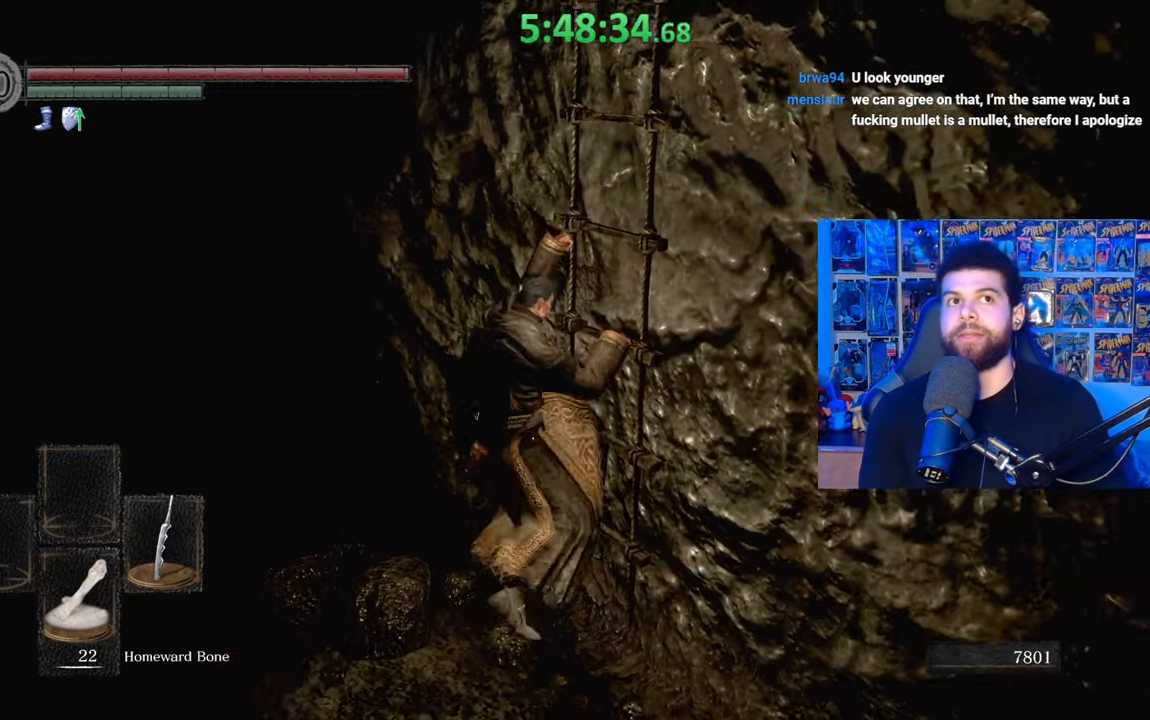
{"buttons": [], "left_stick": "up", "right_stick": "center", "events": []}
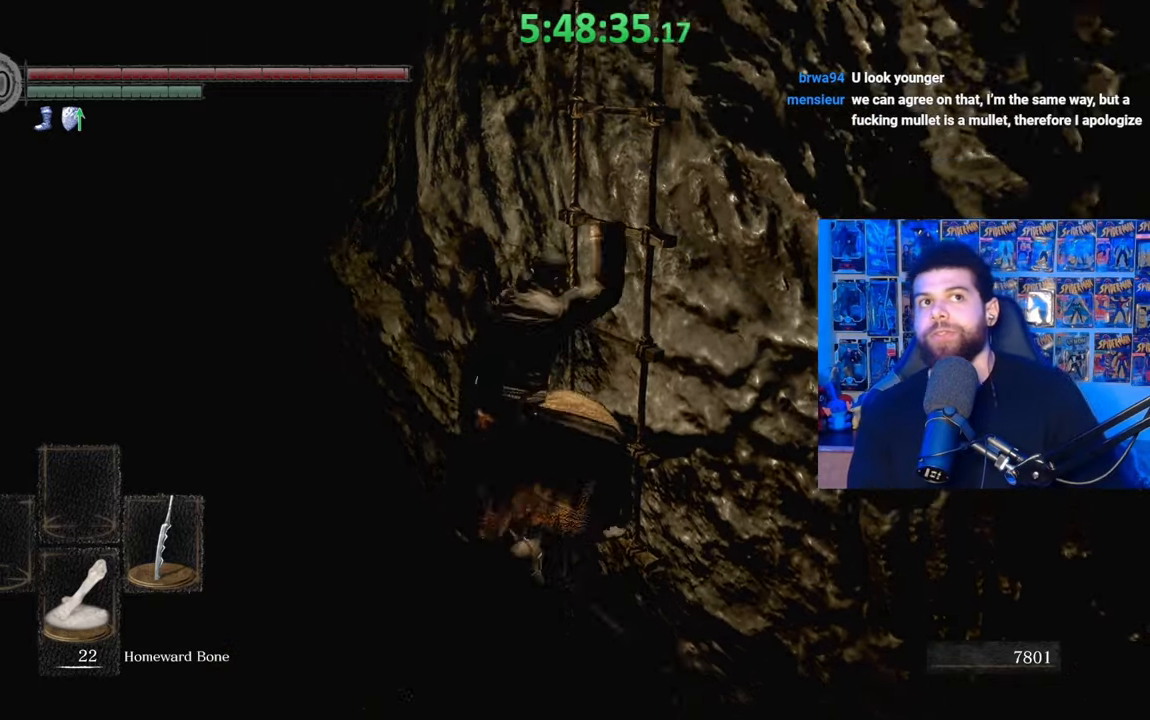
{"buttons": [], "left_stick": "up", "right_stick": "center", "events": []}
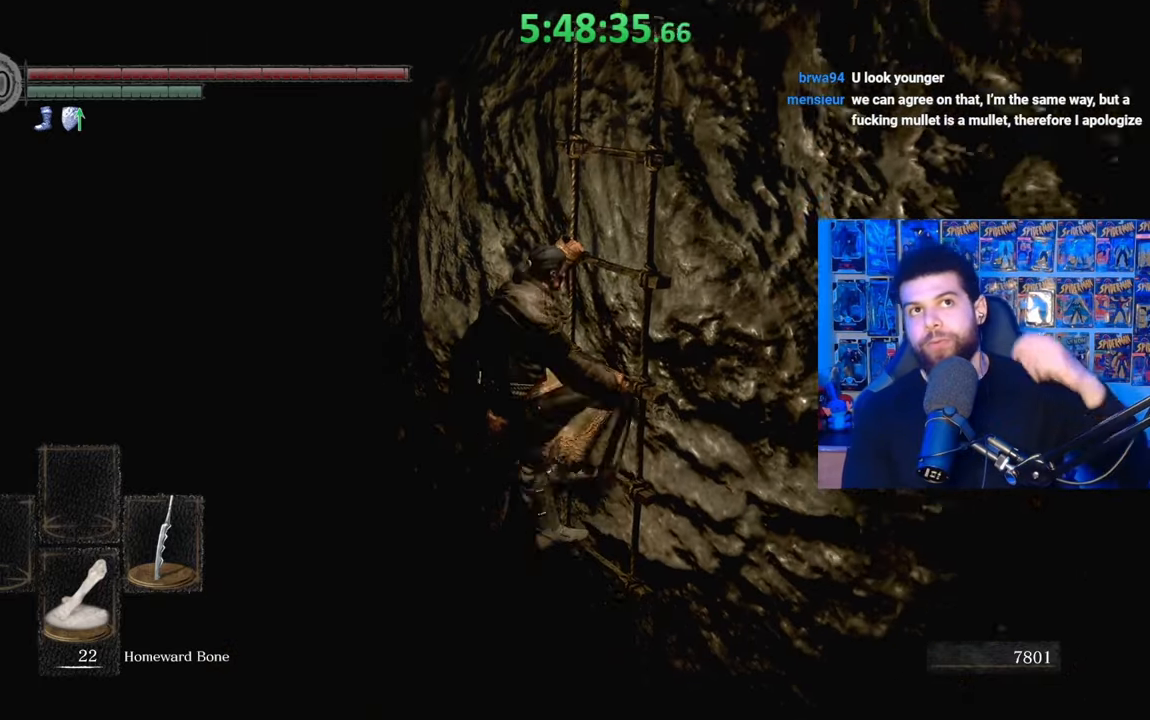
{"buttons": [], "left_stick": "up", "right_stick": "center", "events": []}